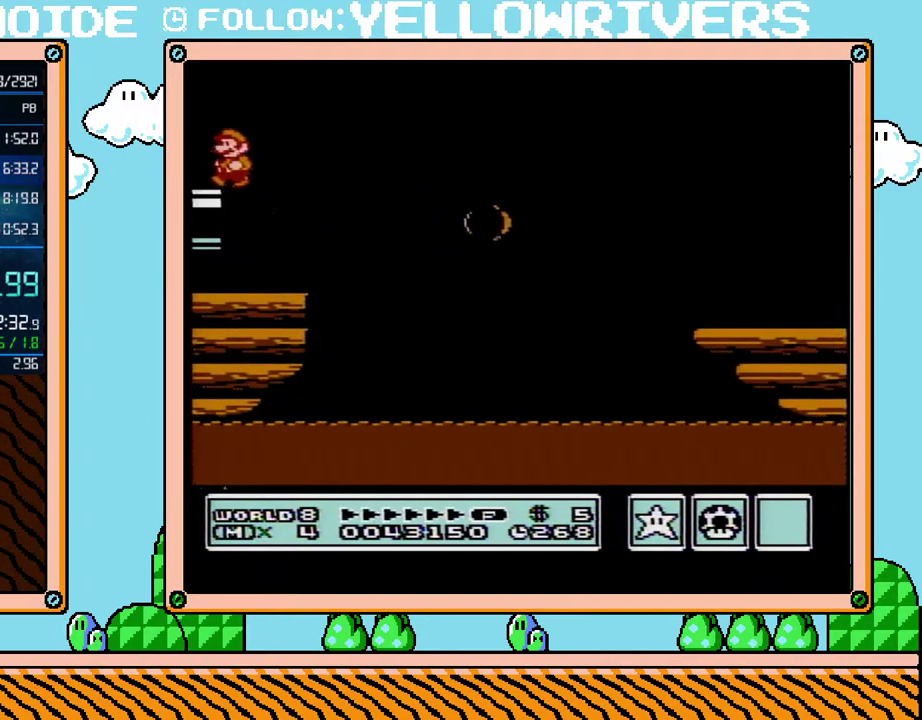
Gameplay with a controller (Nintendo layout); each line is a JSON object with the inputs held at the frame after it. "events" lists button and stick changes between this image and that frame as [ms after this image, input, new state], when the widget could be followed in between. Not read: A L3 R3.
{"buttons": ["B", "DPAD_RIGHT"], "events": [[233, "DPAD_RIGHT", "down"]]}
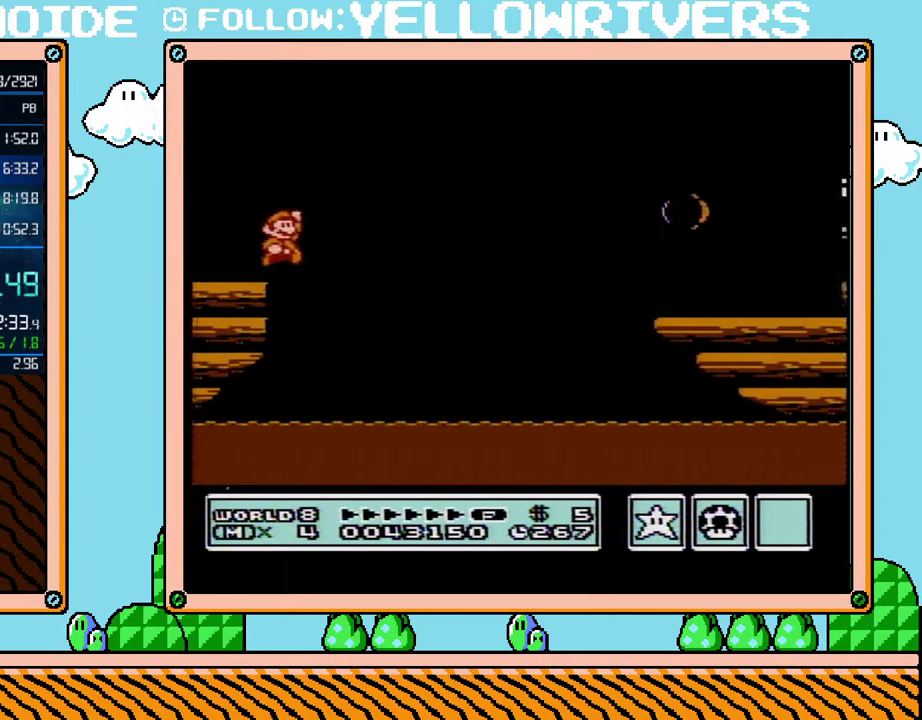
{"buttons": ["B", "DPAD_RIGHT"], "events": []}
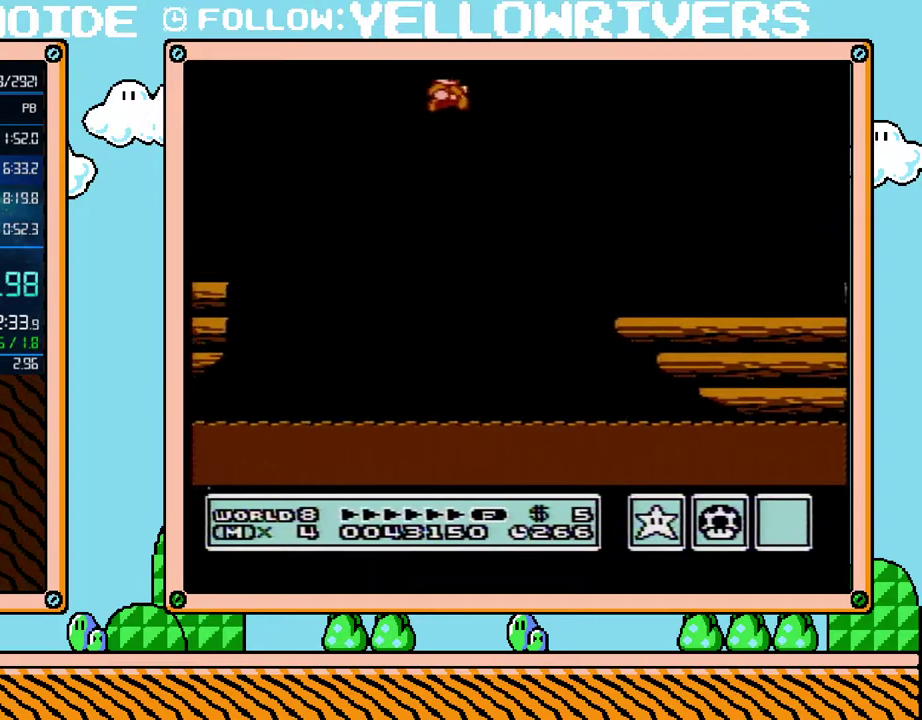
{"buttons": ["B", "DPAD_RIGHT"], "events": [[50, "B", "up"], [233, "B", "down"]]}
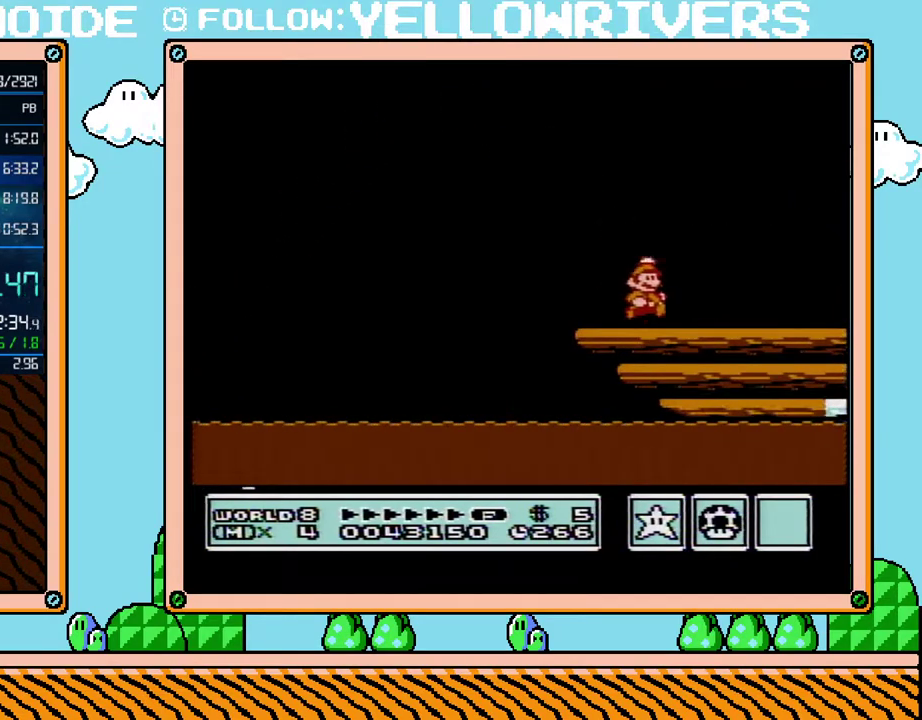
{"buttons": ["B"], "events": [[233, "DPAD_RIGHT", "up"]]}
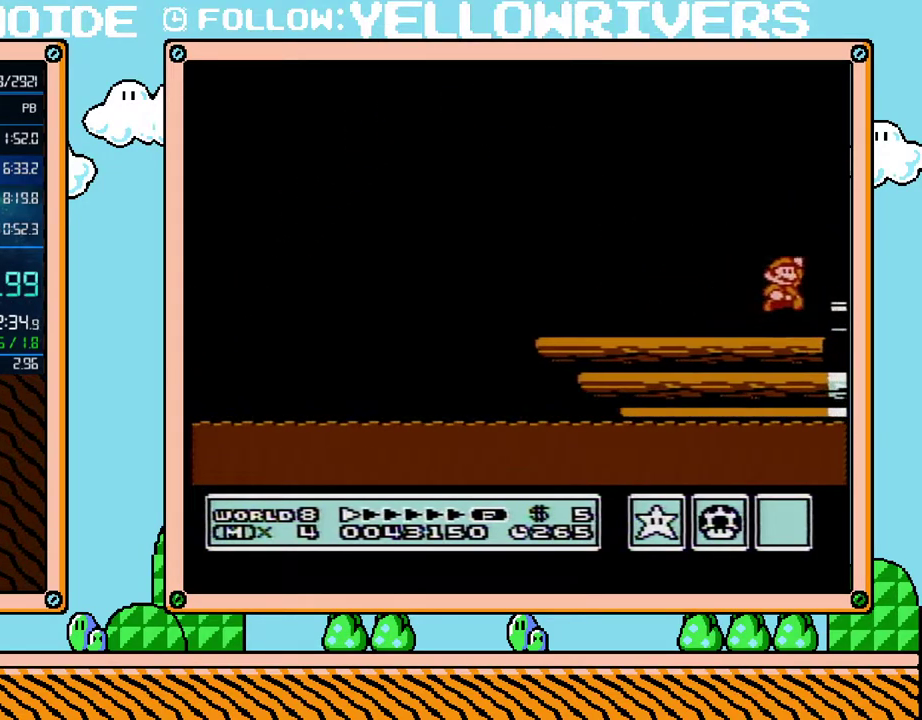
{"buttons": ["B", "DPAD_RIGHT"], "events": [[50, "DPAD_RIGHT", "down"]]}
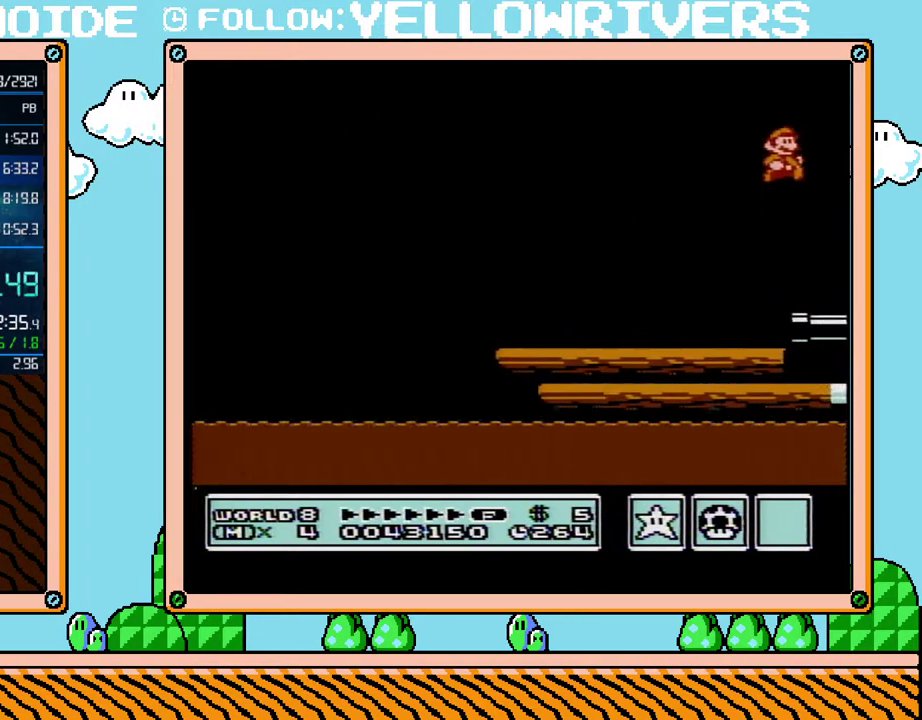
{"buttons": ["DPAD_RIGHT"], "events": [[67, "B", "up"], [167, "B", "down"], [383, "B", "up"]]}
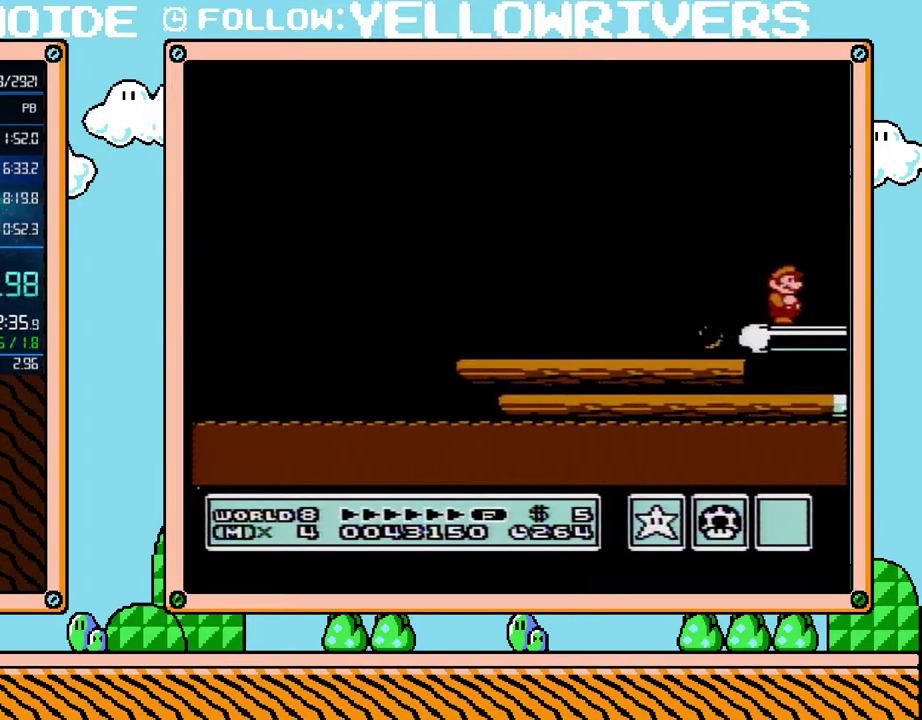
{"buttons": ["DPAD_RIGHT"], "events": [[100, "B", "down"], [200, "B", "up"], [317, "B", "down"], [450, "B", "up"]]}
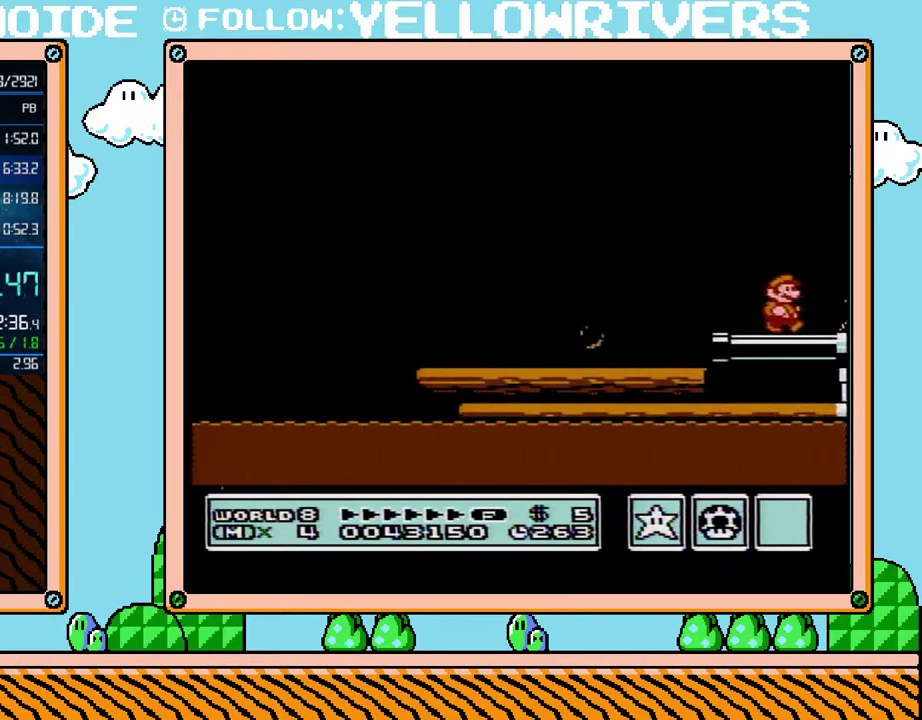
{"buttons": ["B", "DPAD_RIGHT"], "events": [[100, "B", "down"], [200, "B", "up"], [300, "B", "down"], [417, "B", "up"], [483, "B", "down"]]}
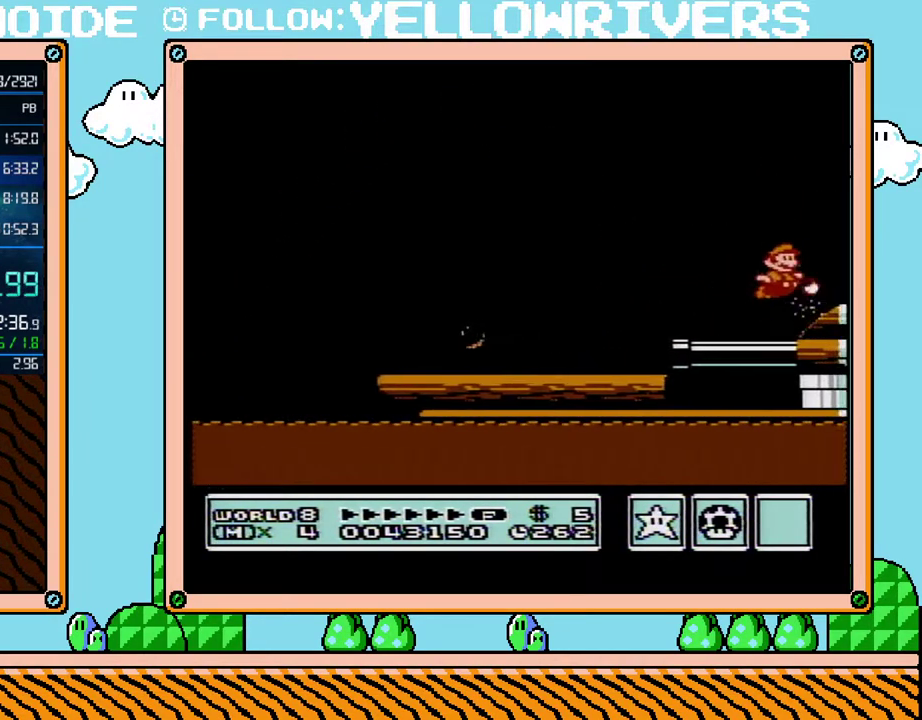
{"buttons": ["B", "DPAD_RIGHT"], "events": [[133, "B", "up"], [417, "B", "down"]]}
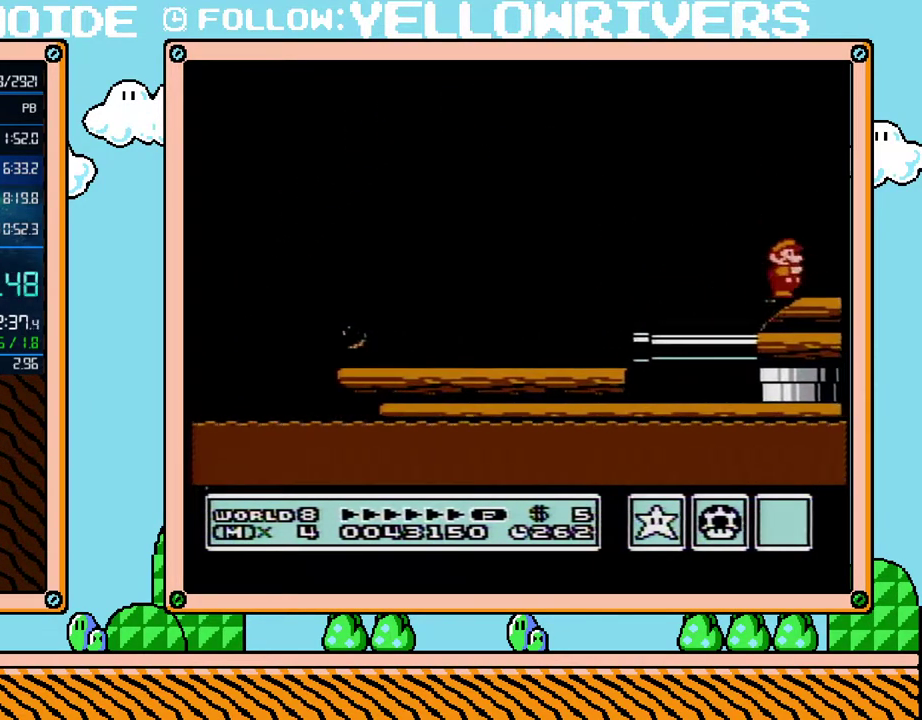
{"buttons": ["B", "DPAD_RIGHT"], "events": []}
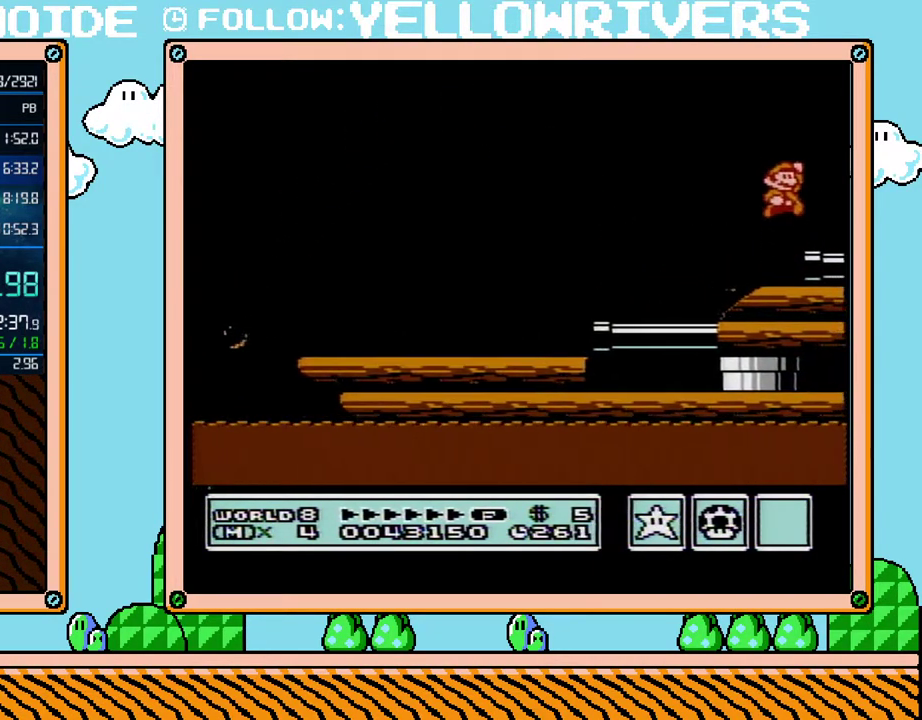
{"buttons": ["B", "DPAD_RIGHT"], "events": []}
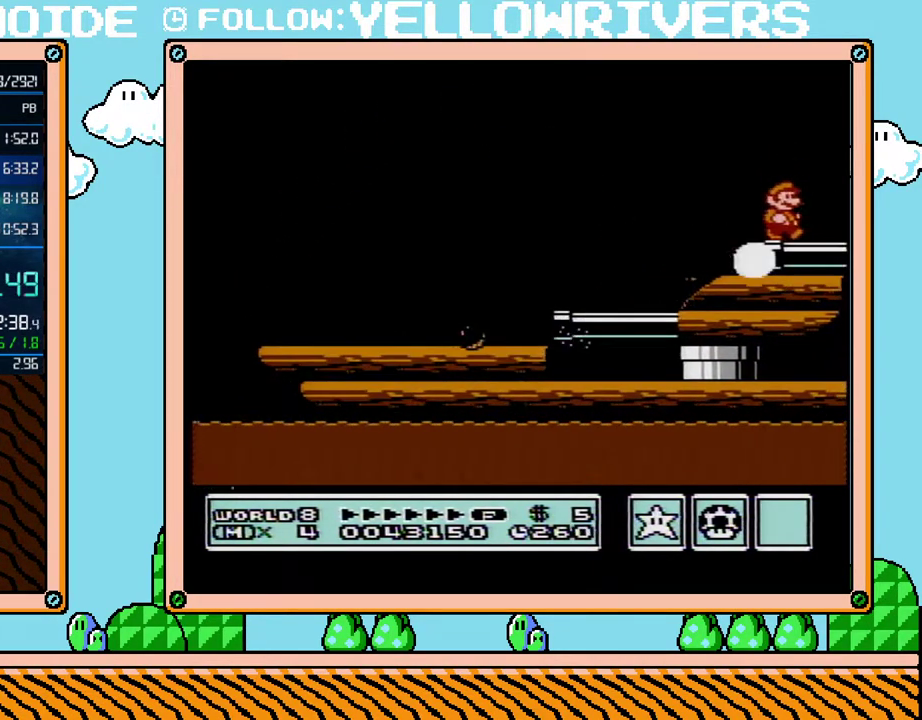
{"buttons": ["B", "DPAD_RIGHT"], "events": []}
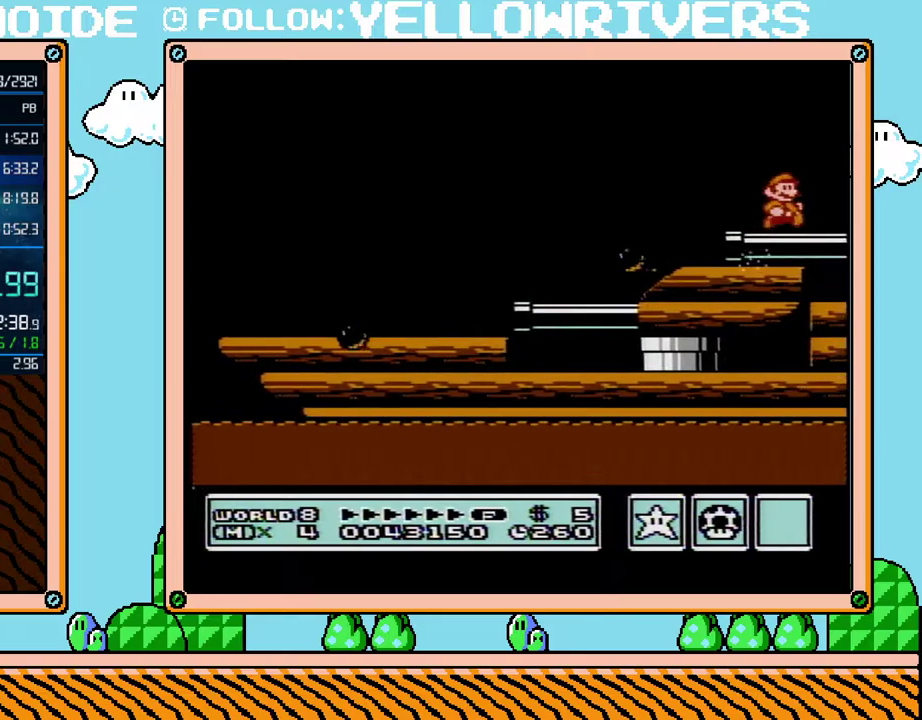
{"buttons": ["B", "DPAD_RIGHT"], "events": []}
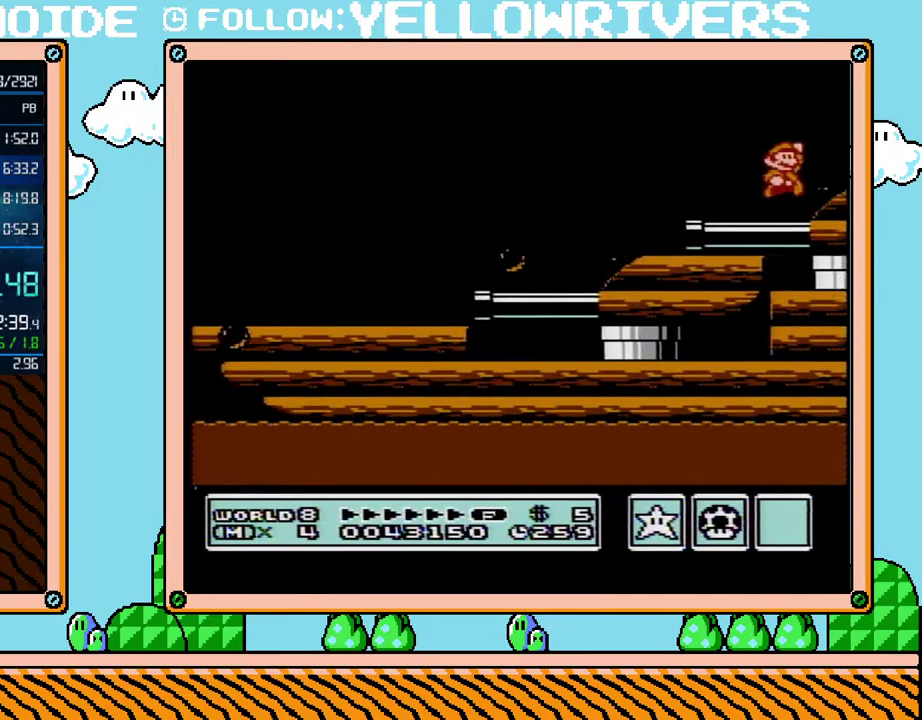
{"buttons": ["B", "DPAD_RIGHT"], "events": []}
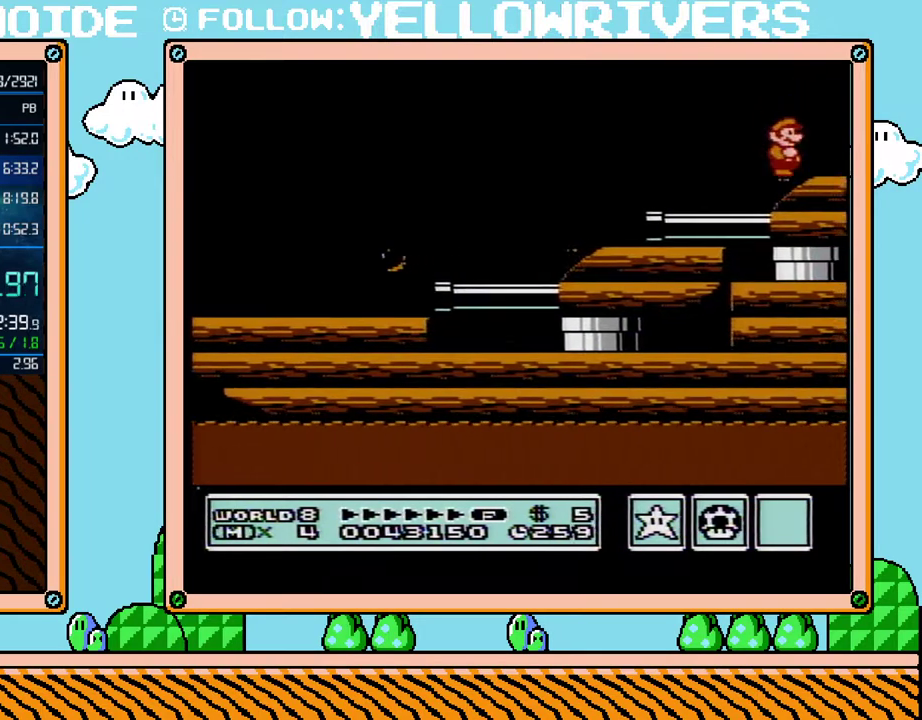
{"buttons": ["B", "DPAD_RIGHT"], "events": []}
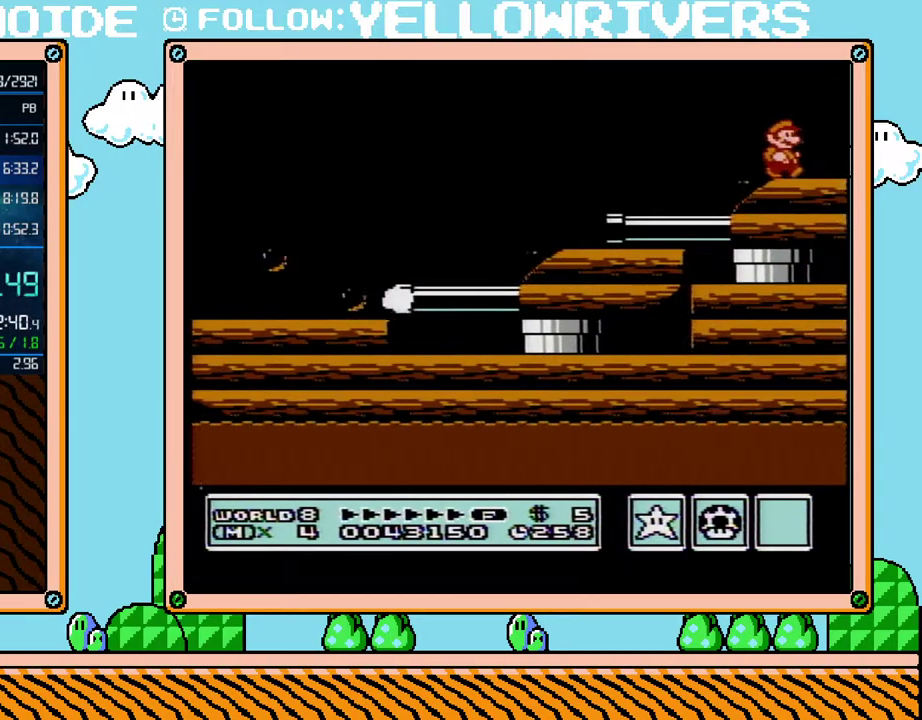
{"buttons": ["B", "DPAD_RIGHT"], "events": []}
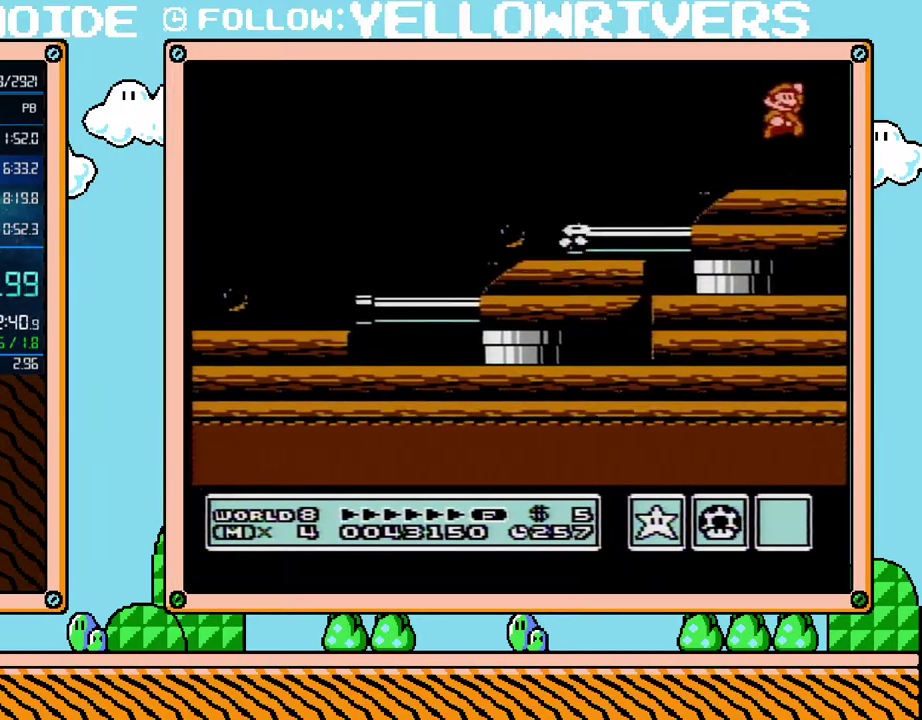
{"buttons": ["B", "DPAD_LEFT"], "events": [[300, "DPAD_RIGHT", "up"], [333, "DPAD_LEFT", "down"]]}
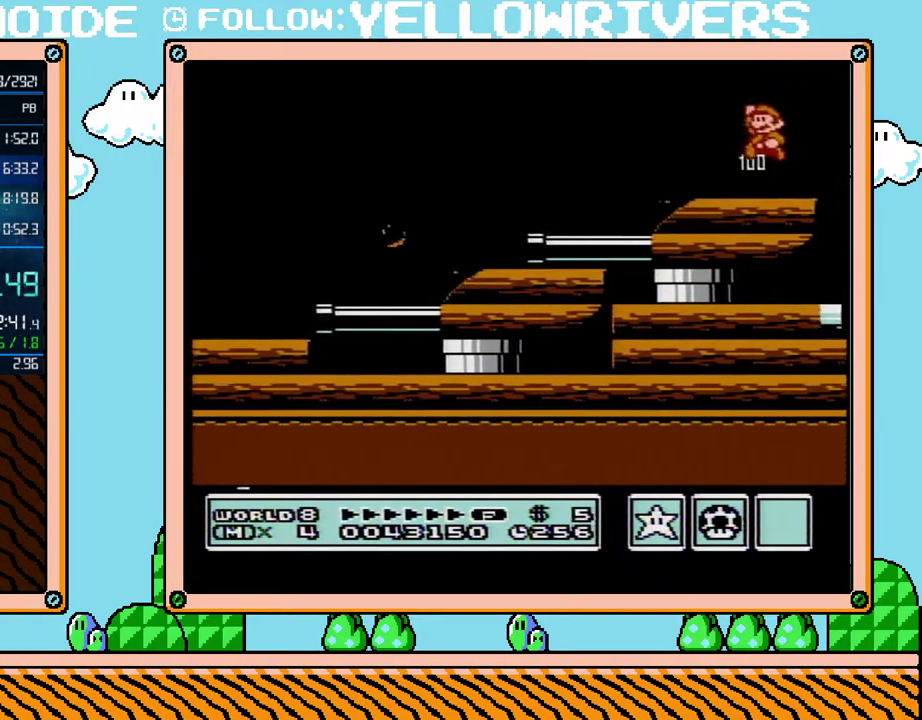
{"buttons": ["B", "DPAD_RIGHT"], "events": [[50, "DPAD_LEFT", "up"], [450, "DPAD_RIGHT", "down"]]}
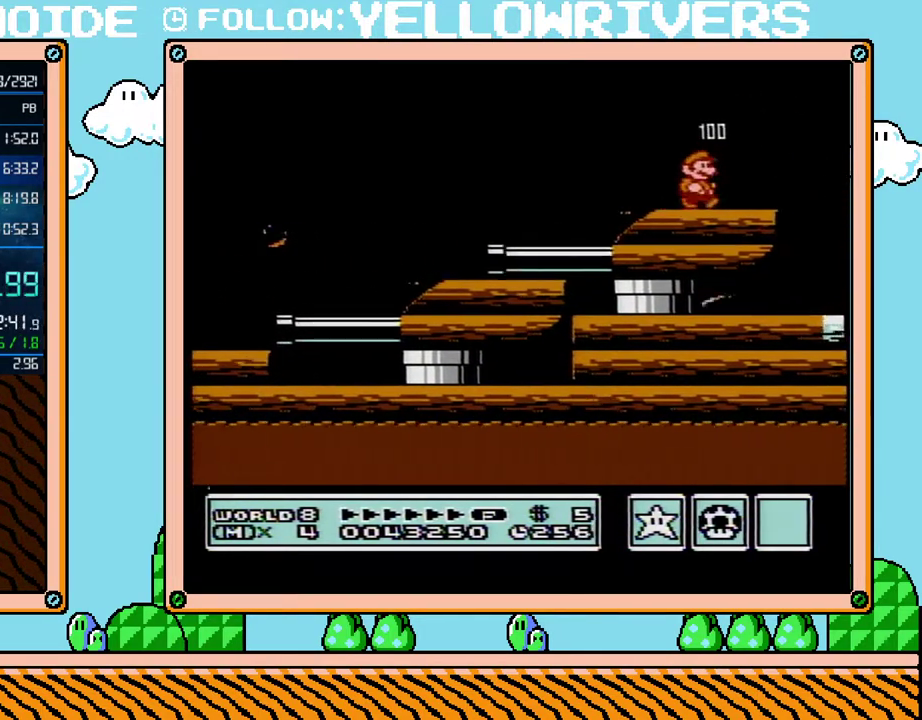
{"buttons": ["B"], "events": [[100, "DPAD_RIGHT", "up"]]}
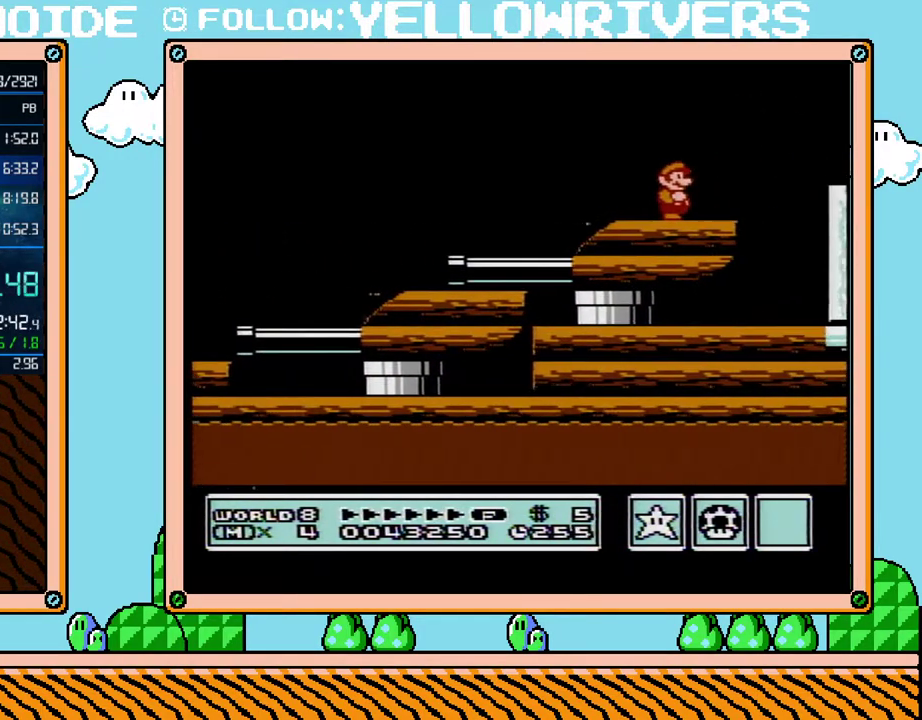
{"buttons": ["B", "DPAD_DOWN"], "events": [[267, "DPAD_DOWN", "down"]]}
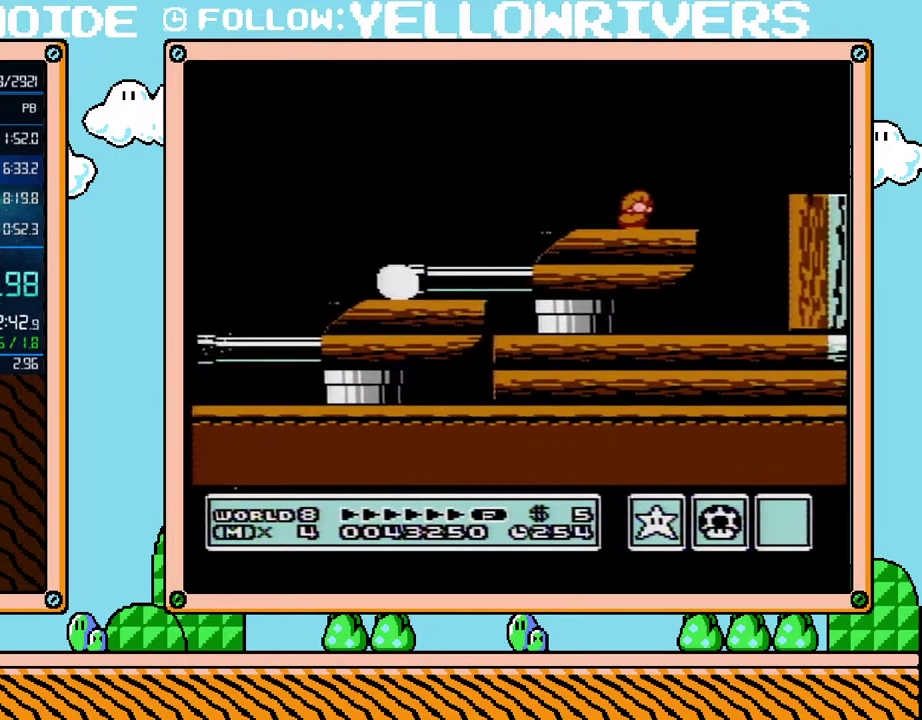
{"buttons": ["B", "DPAD_DOWN"], "events": []}
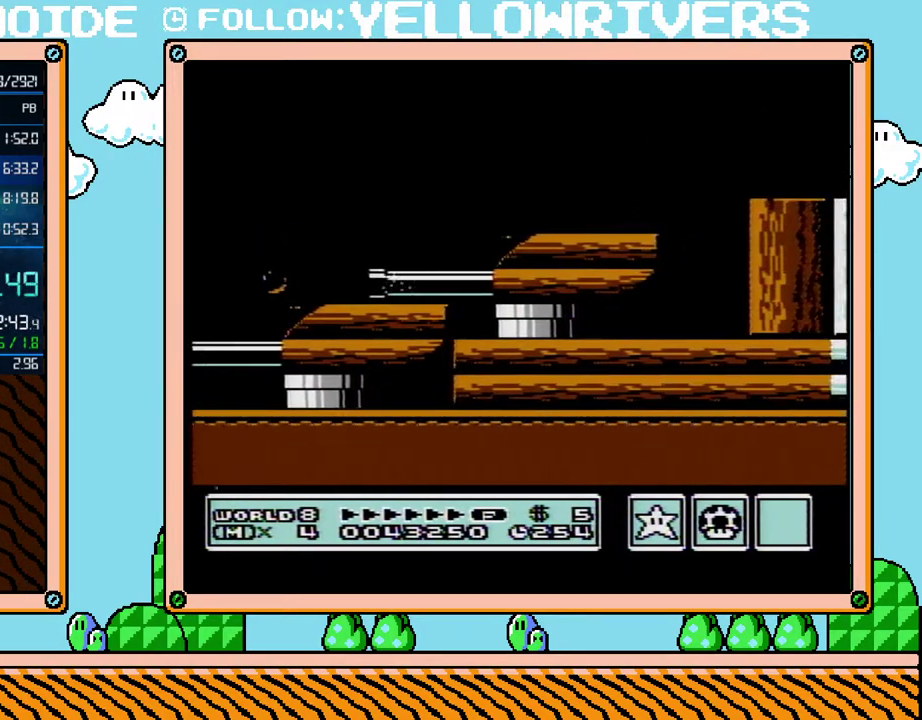
{"buttons": ["B", "DPAD_DOWN"], "events": []}
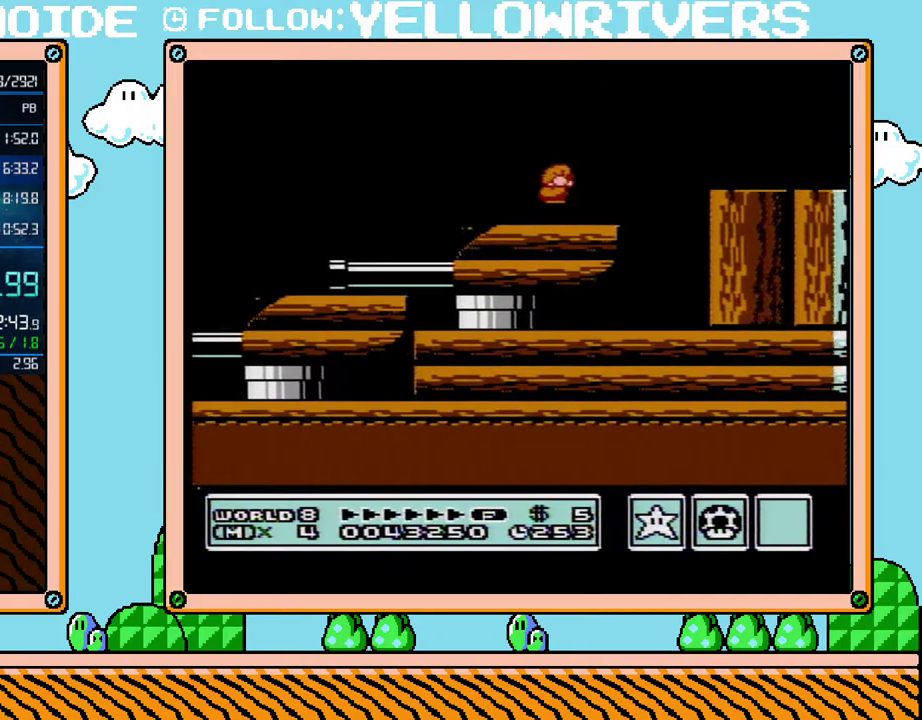
{"buttons": ["B"], "events": [[133, "DPAD_DOWN", "up"]]}
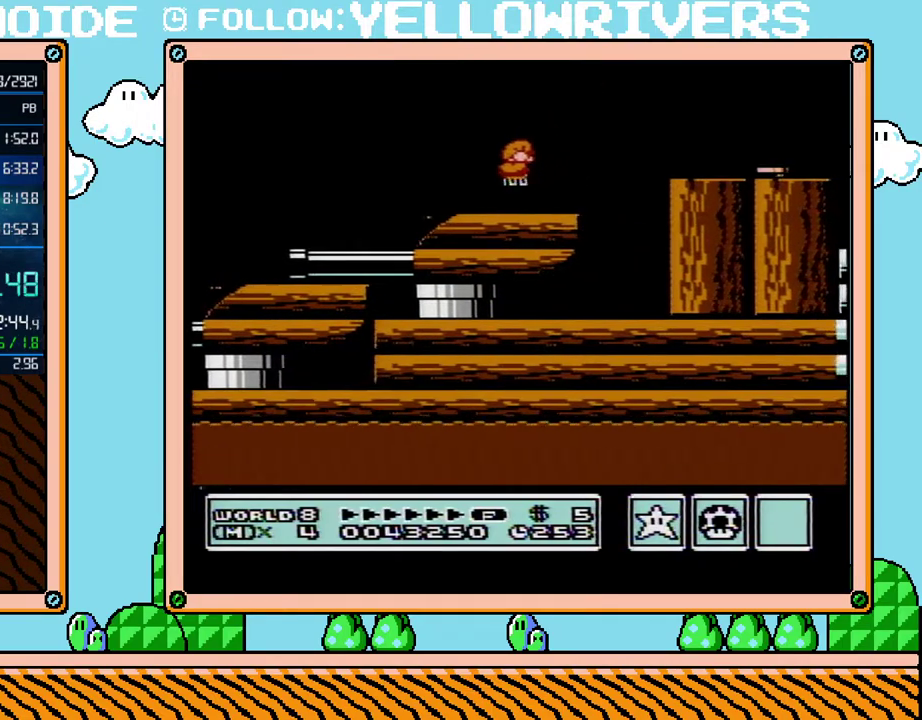
{"buttons": ["B", "DPAD_RIGHT"], "events": [[267, "DPAD_RIGHT", "down"]]}
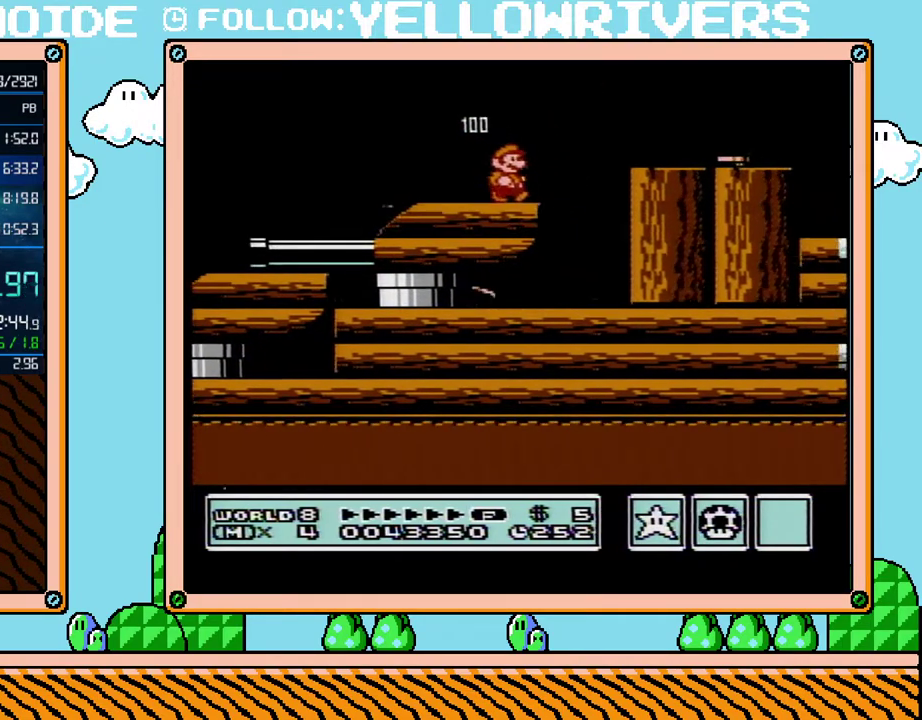
{"buttons": ["B", "DPAD_RIGHT"], "events": [[167, "B", "up"], [417, "B", "down"]]}
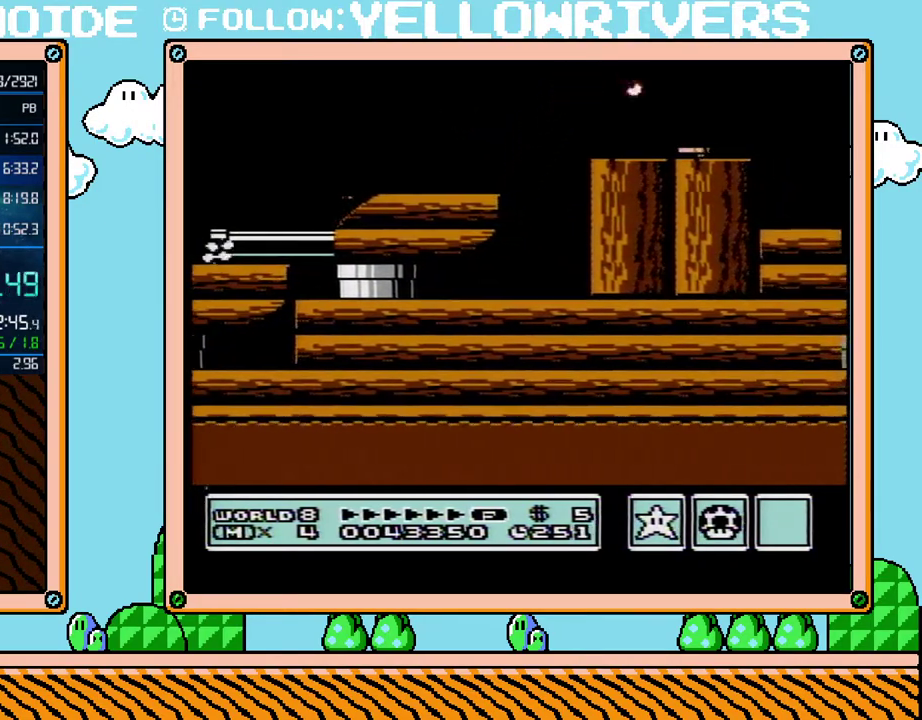
{"buttons": ["B", "DPAD_RIGHT"], "events": []}
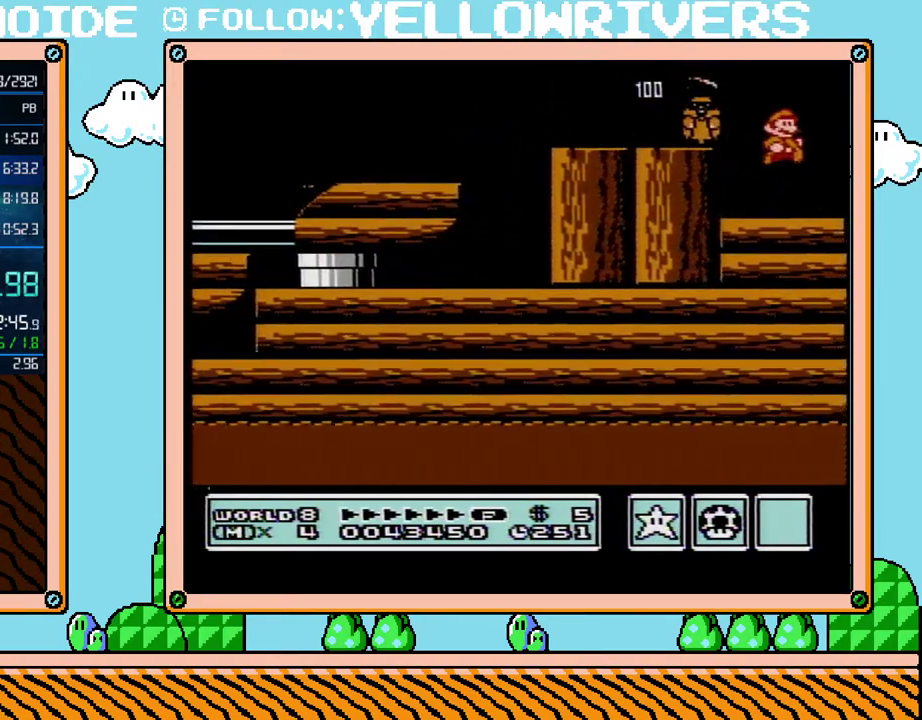
{"buttons": ["B", "DPAD_RIGHT"], "events": []}